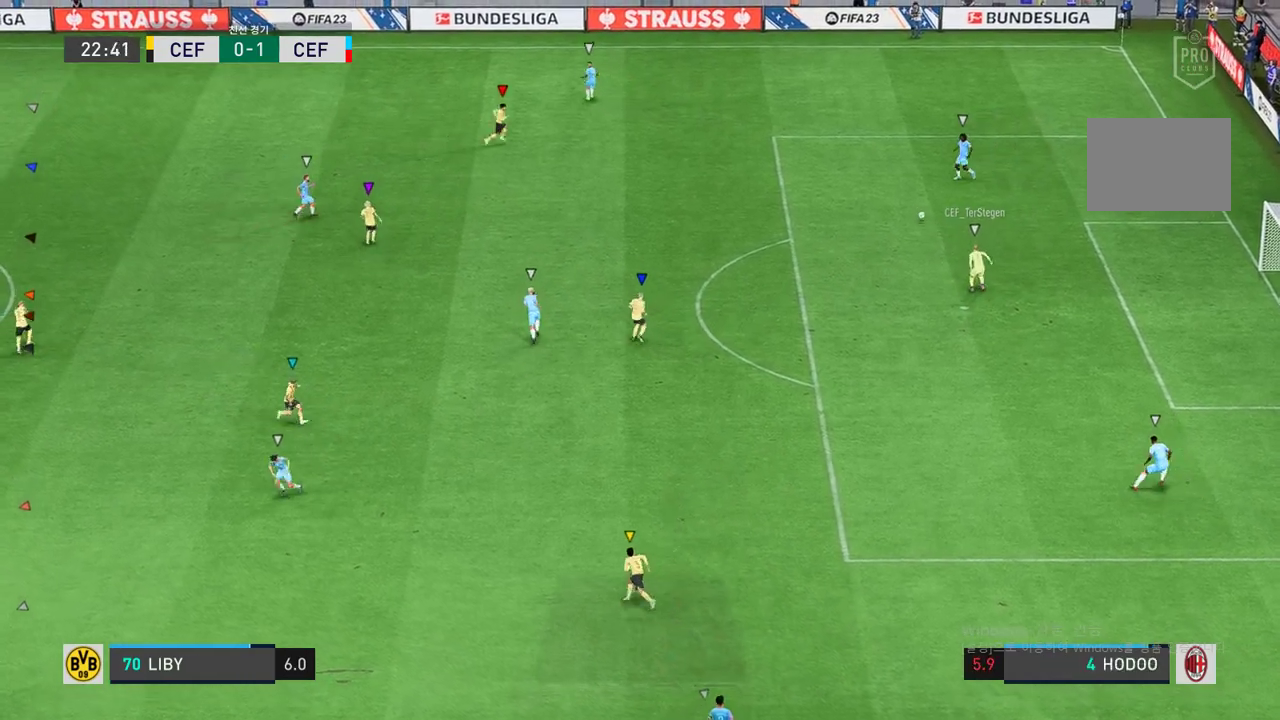
Gameplay with a controller (Xbox layout); each line is a JSON object with the inputs held at the frame after it (dt_ms = milliseconds from this image to that frame). "events" lists button and stick changes between this image and that frame as [ms after this image, input, new state], when the widget could be followed in between. Not read: L3 R2 R3.
{"dt_ms": 500, "buttons": [], "left_stick": "up-right", "right_stick": "center", "events": []}
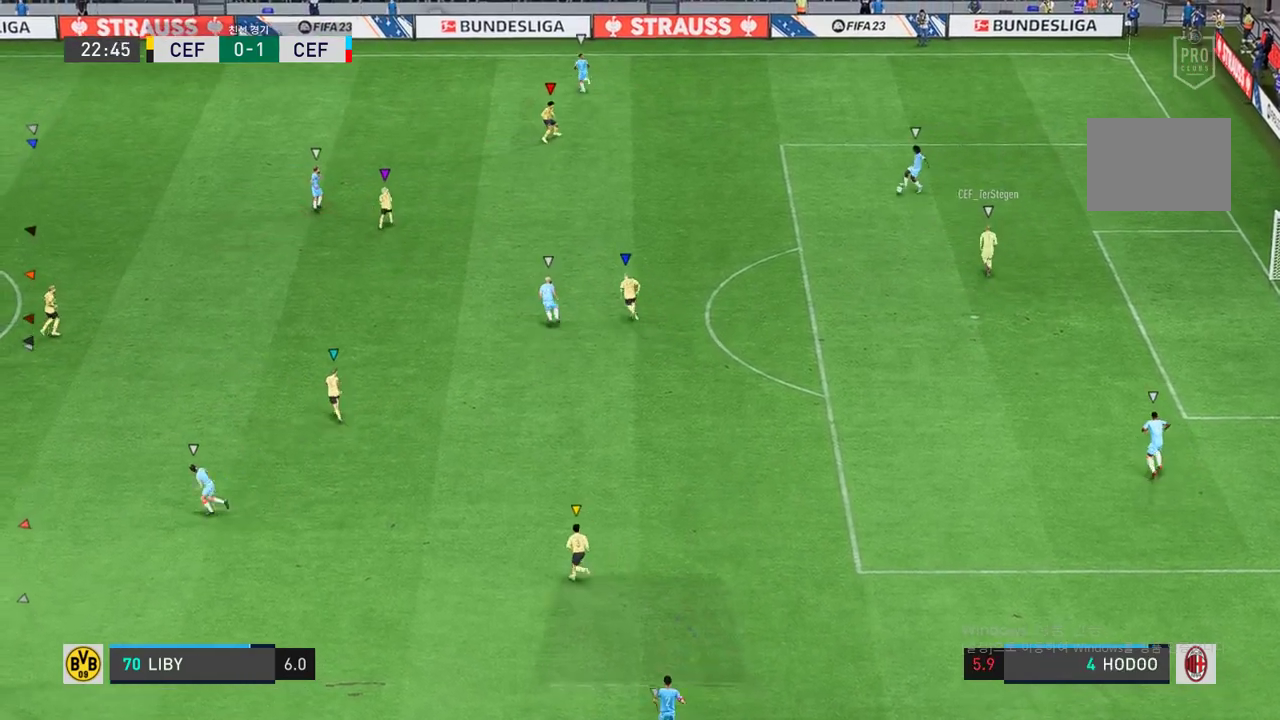
{"dt_ms": 500, "buttons": [], "left_stick": "up", "right_stick": "center", "events": [[400, "left_stick", "up"]]}
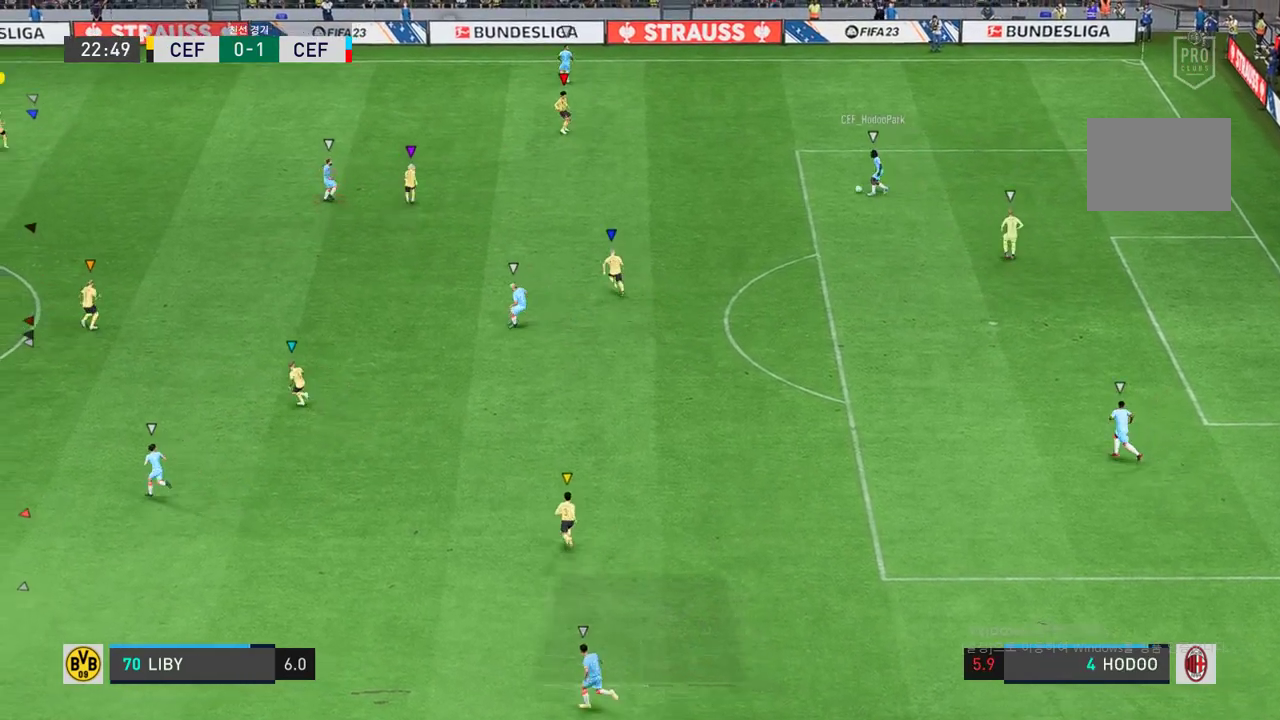
{"dt_ms": 1000, "buttons": [], "left_stick": "up", "right_stick": "center"}
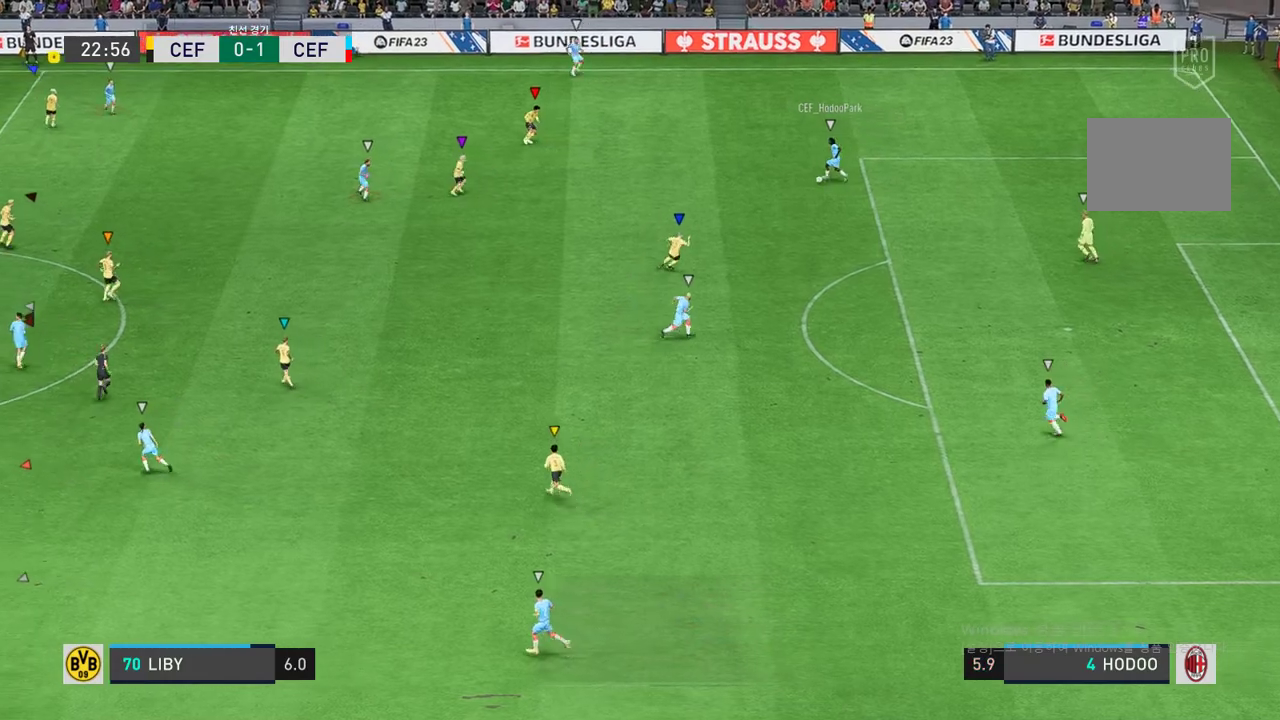
{"dt_ms": 500, "buttons": [], "left_stick": "down", "right_stick": "center", "events": [[33, "left_stick", "up-right"], [167, "L2", "down"], [267, "left_stick", "down-right"], [283, "L2", "up"], [333, "left_stick", "down"]]}
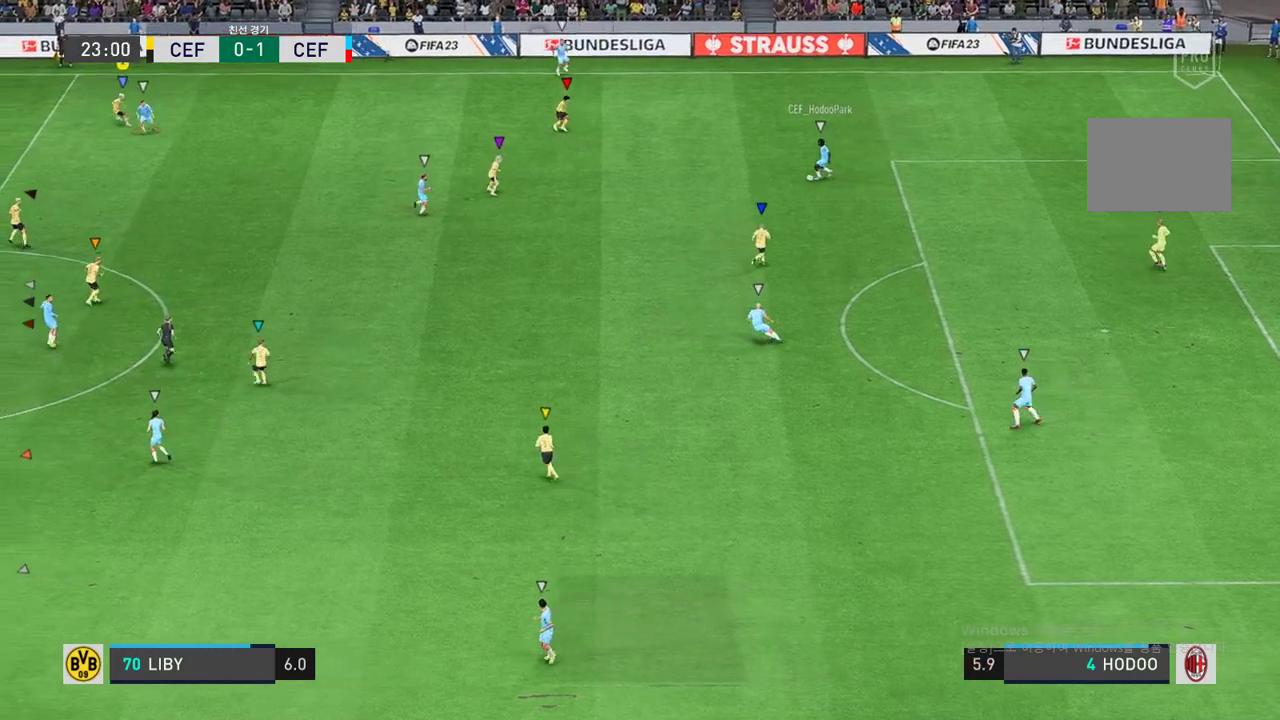
{"dt_ms": 500, "buttons": [], "left_stick": "down", "right_stick": "center", "events": []}
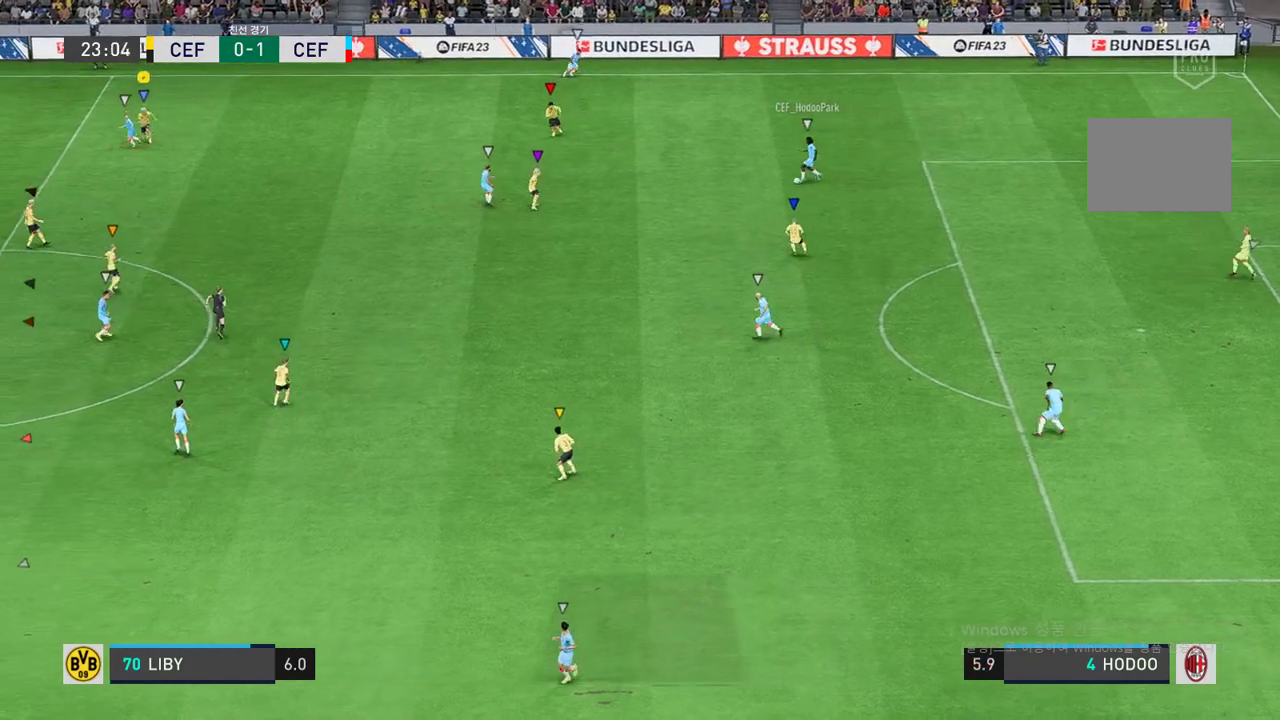
{"dt_ms": 500, "buttons": ["L2"], "left_stick": "center", "right_stick": "center", "events": [[217, "left_stick", "down-left"], [383, "left_stick", "center"], [400, "L2", "down"]]}
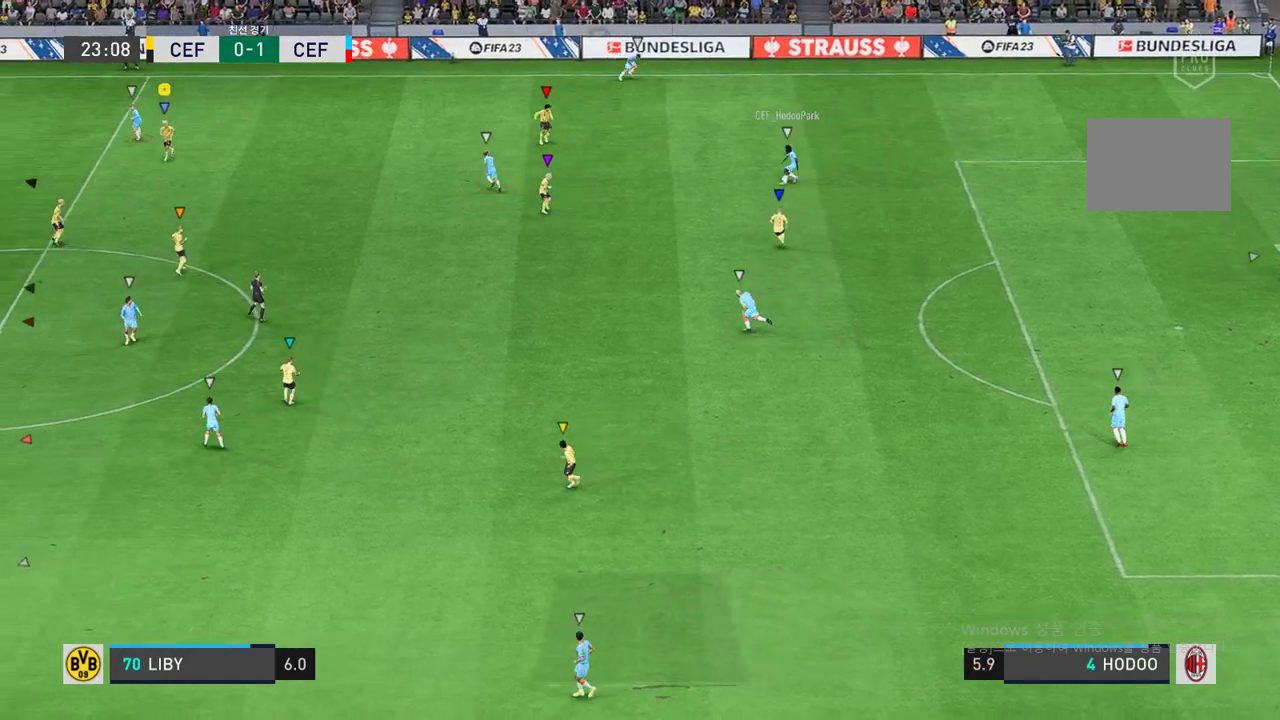
{"dt_ms": 500, "buttons": [], "left_stick": "up", "right_stick": "center", "events": [[50, "left_stick", "up"], [467, "L2", "up"]]}
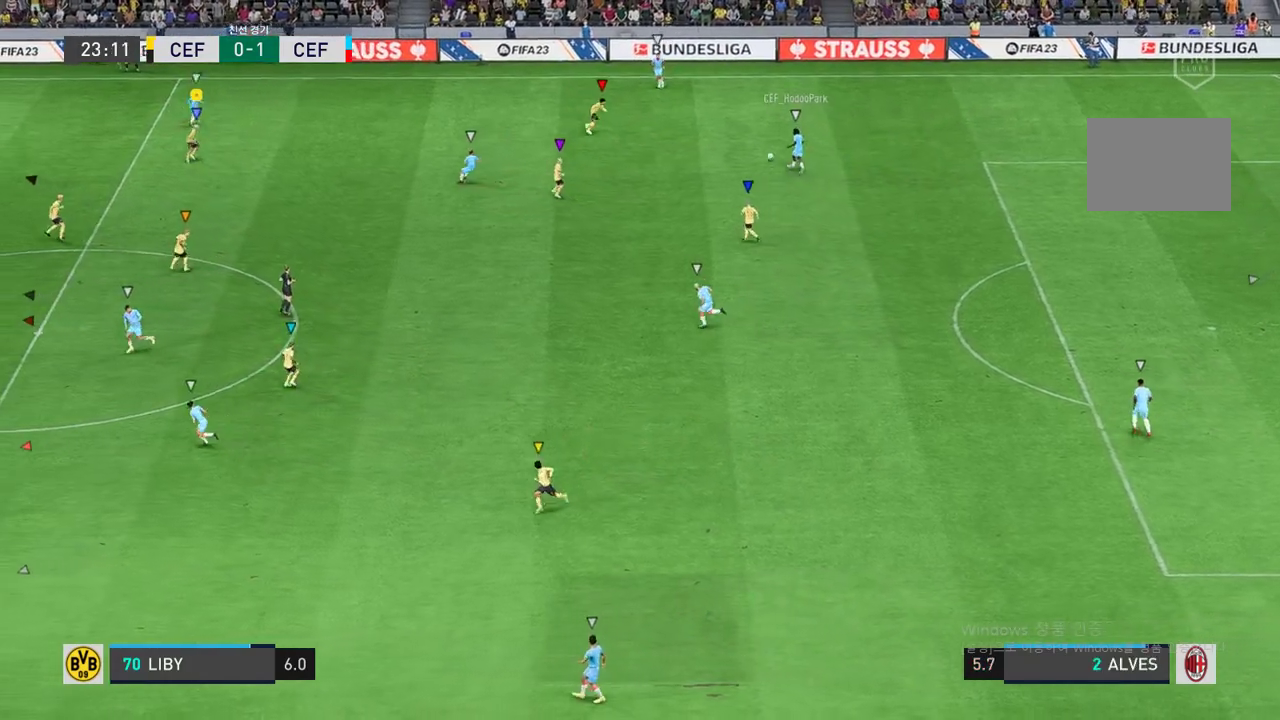
{"dt_ms": 500, "buttons": [], "left_stick": "up-right", "right_stick": "center", "events": [[500, "left_stick", "up-right"]]}
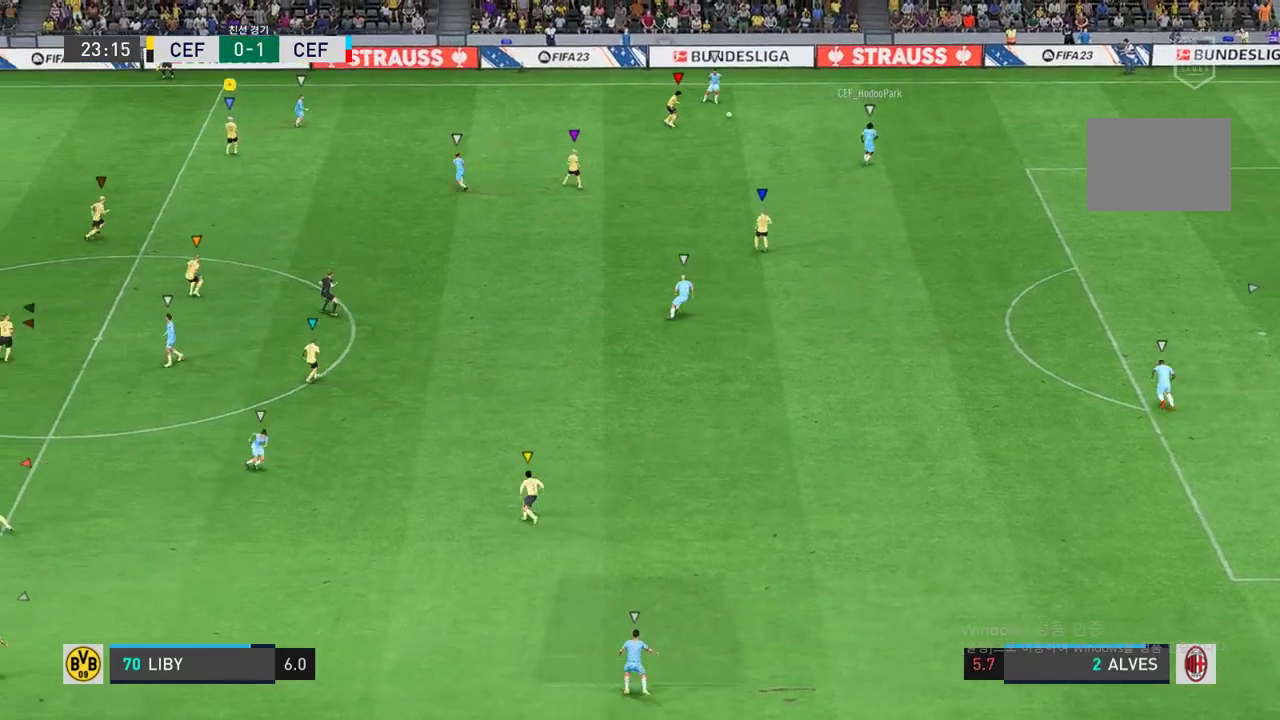
{"dt_ms": 500, "buttons": ["L2"], "left_stick": "up-right", "right_stick": "center", "events": [[500, "L2", "down"]]}
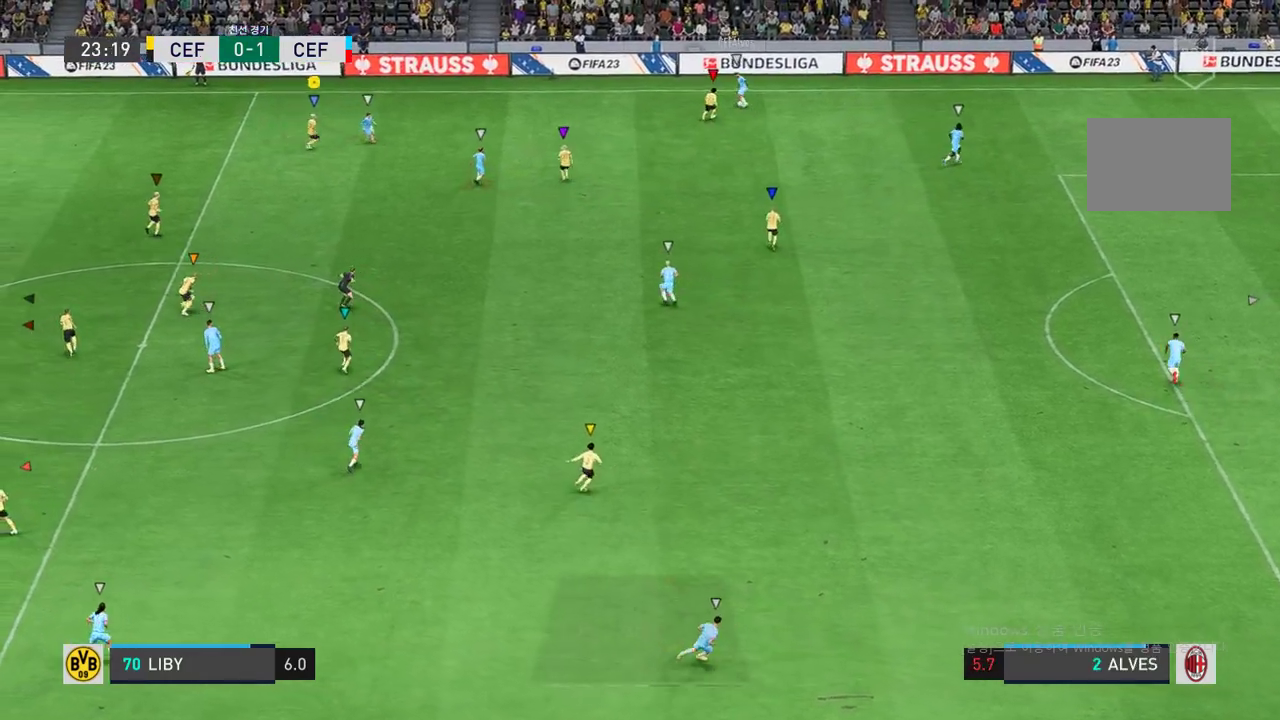
{"dt_ms": 500, "buttons": ["L2"], "left_stick": "up", "right_stick": "center", "events": [[133, "left_stick", "right"], [300, "left_stick", "up"]]}
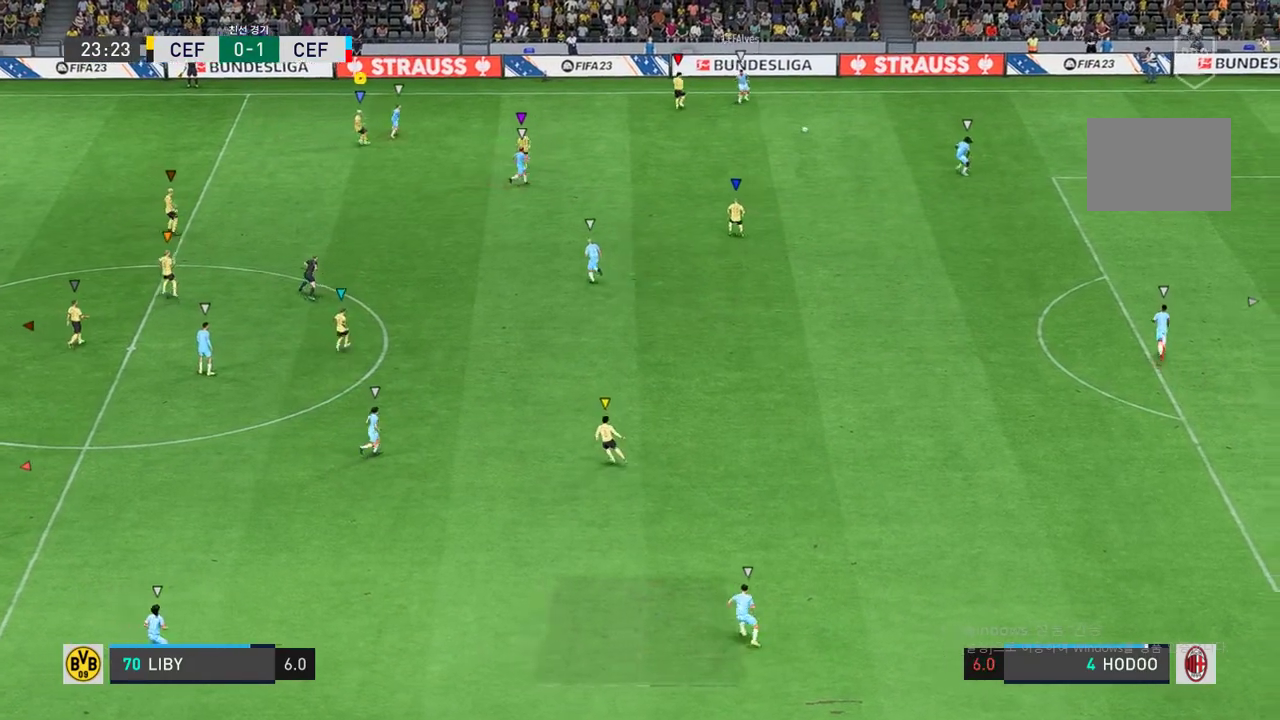
{"dt_ms": 500, "buttons": [], "left_stick": "right", "right_stick": "center", "events": [[67, "left_stick", "up-right"], [383, "left_stick", "right"], [400, "L2", "up"]]}
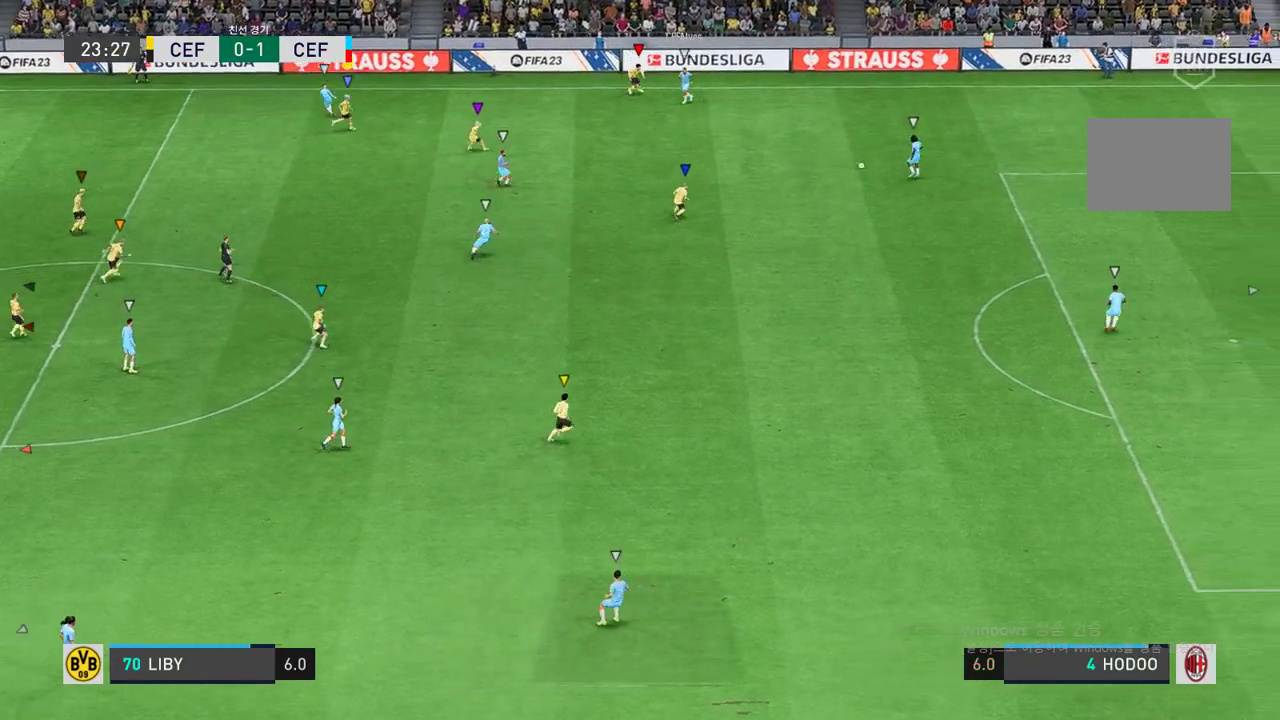
{"dt_ms": 500, "buttons": ["L2"], "left_stick": "down-left", "right_stick": "center", "events": [[183, "L2", "down"], [183, "left_stick", "center"], [283, "left_stick", "down-left"]]}
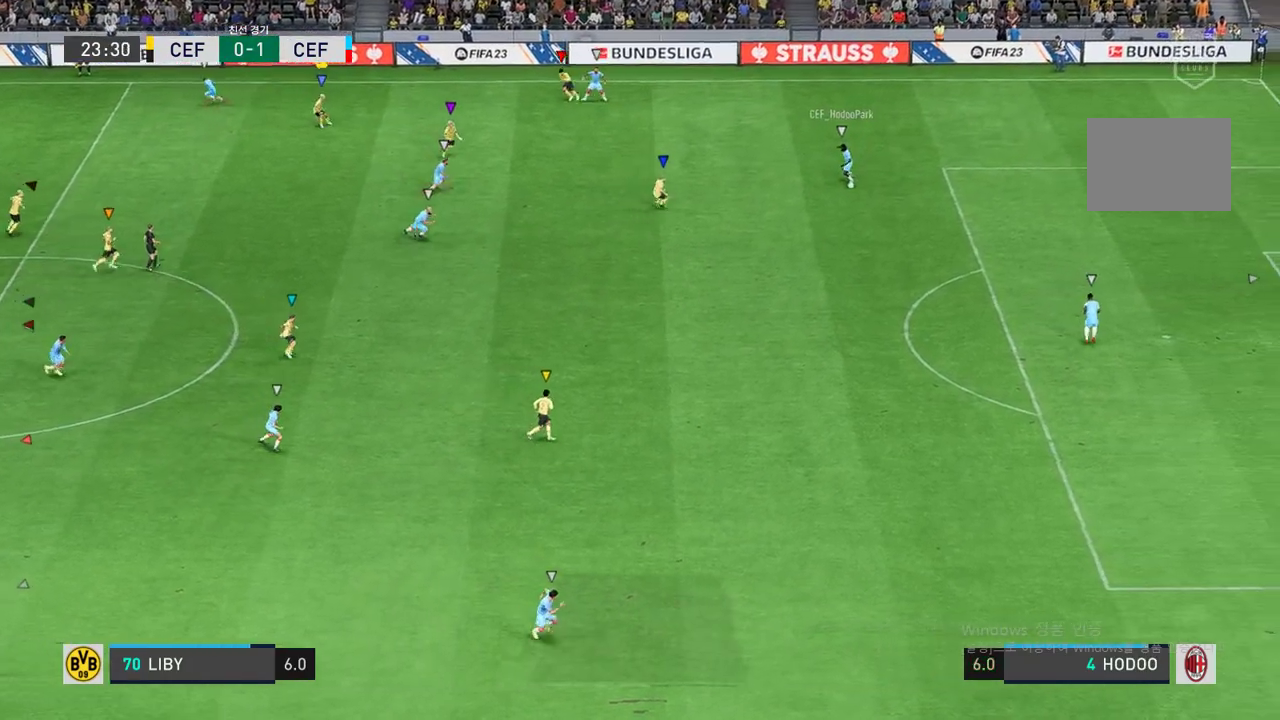
{"dt_ms": 500, "buttons": [], "left_stick": "down-left", "right_stick": "center", "events": [[350, "L2", "up"]]}
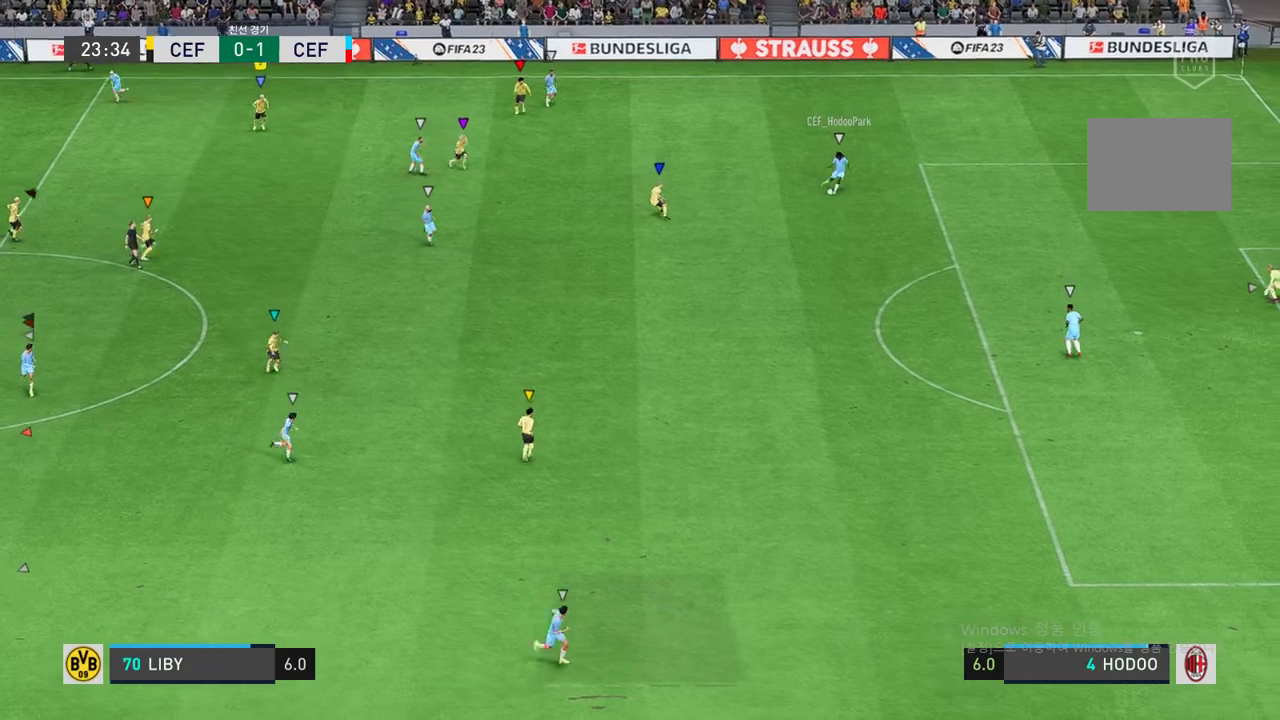
{"dt_ms": 500, "buttons": [], "left_stick": "down", "right_stick": "center", "events": [[17, "left_stick", "down"], [117, "L2", "down"], [400, "L2", "up"]]}
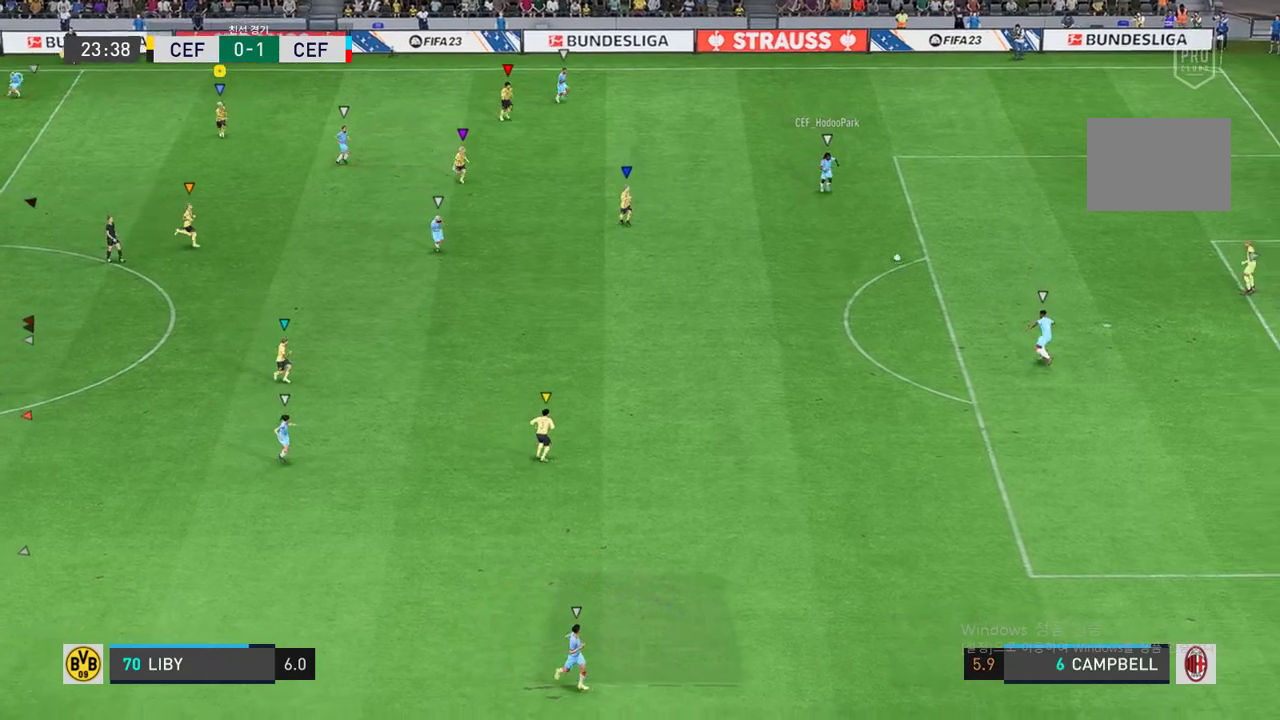
{"dt_ms": 500, "buttons": [], "left_stick": "center", "right_stick": "center", "events": [[17, "left_stick", "down-right"], [467, "left_stick", "center"]]}
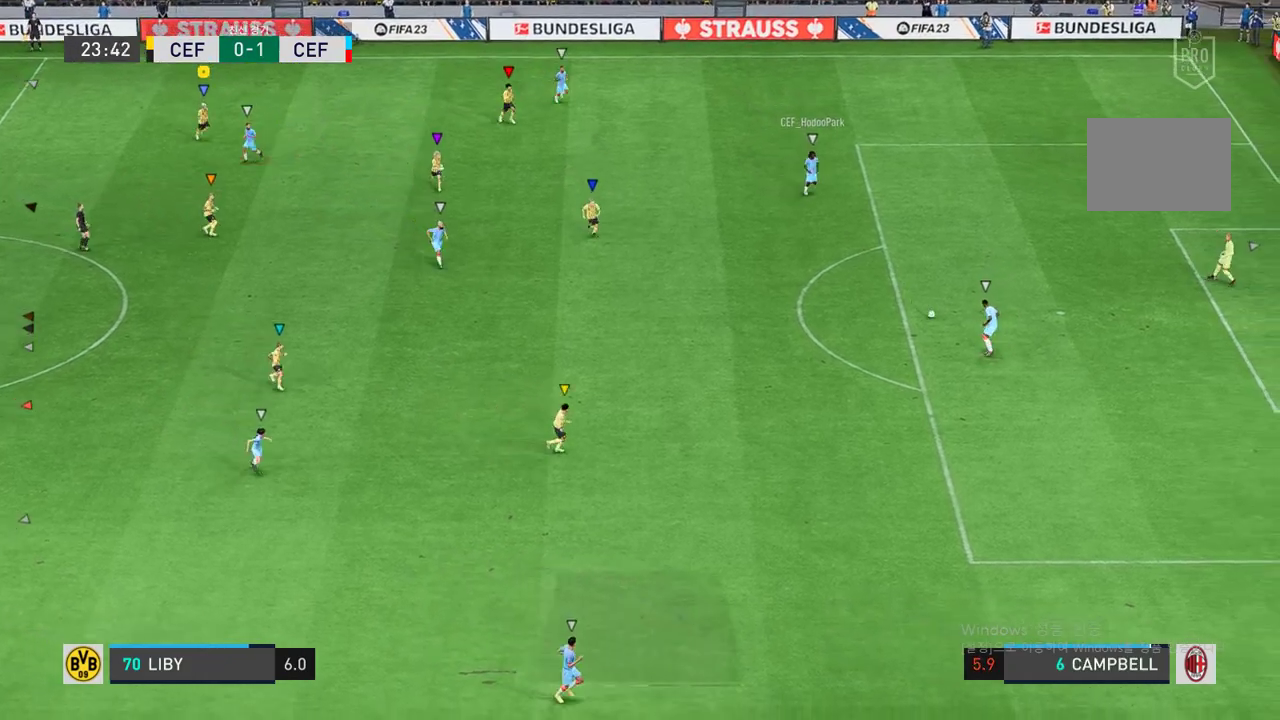
{"dt_ms": 500, "buttons": [], "left_stick": "down", "right_stick": "center", "events": [[233, "left_stick", "down-right"], [367, "left_stick", "down"]]}
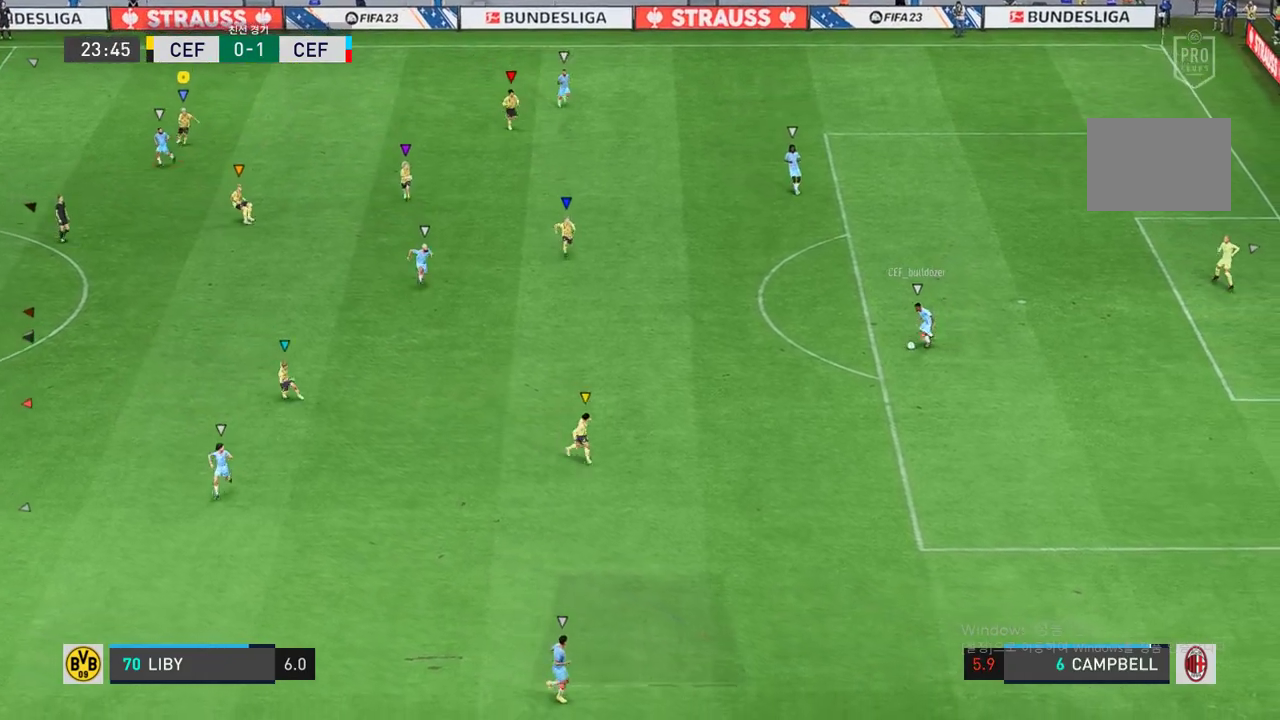
{"dt_ms": 500, "buttons": [], "left_stick": "down", "right_stick": "center", "events": [[133, "left_stick", "center"], [333, "left_stick", "down"]]}
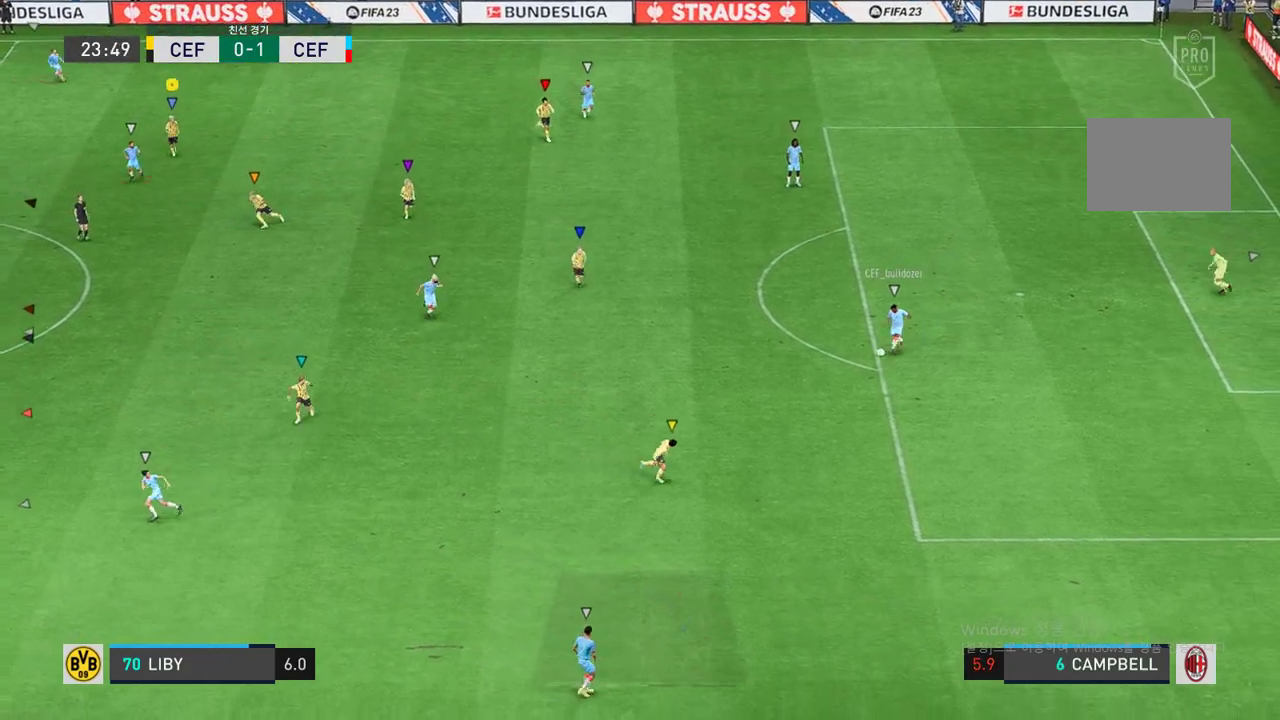
{"dt_ms": 500, "buttons": [], "left_stick": "up-left", "right_stick": "center", "events": [[150, "left_stick", "center"], [350, "left_stick", "up-left"]]}
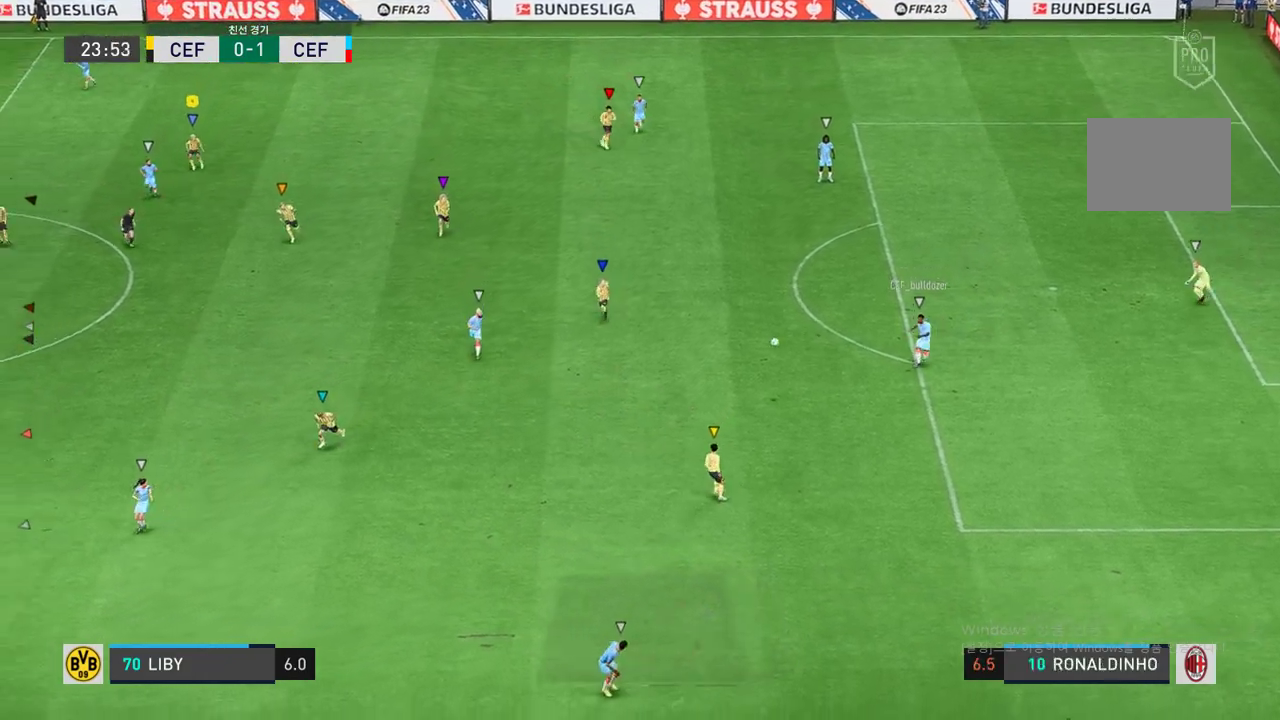
{"dt_ms": 500, "buttons": [], "left_stick": "down-left", "right_stick": "center", "events": [[133, "left_stick", "center"], [250, "left_stick", "down"], [367, "left_stick", "down-left"]]}
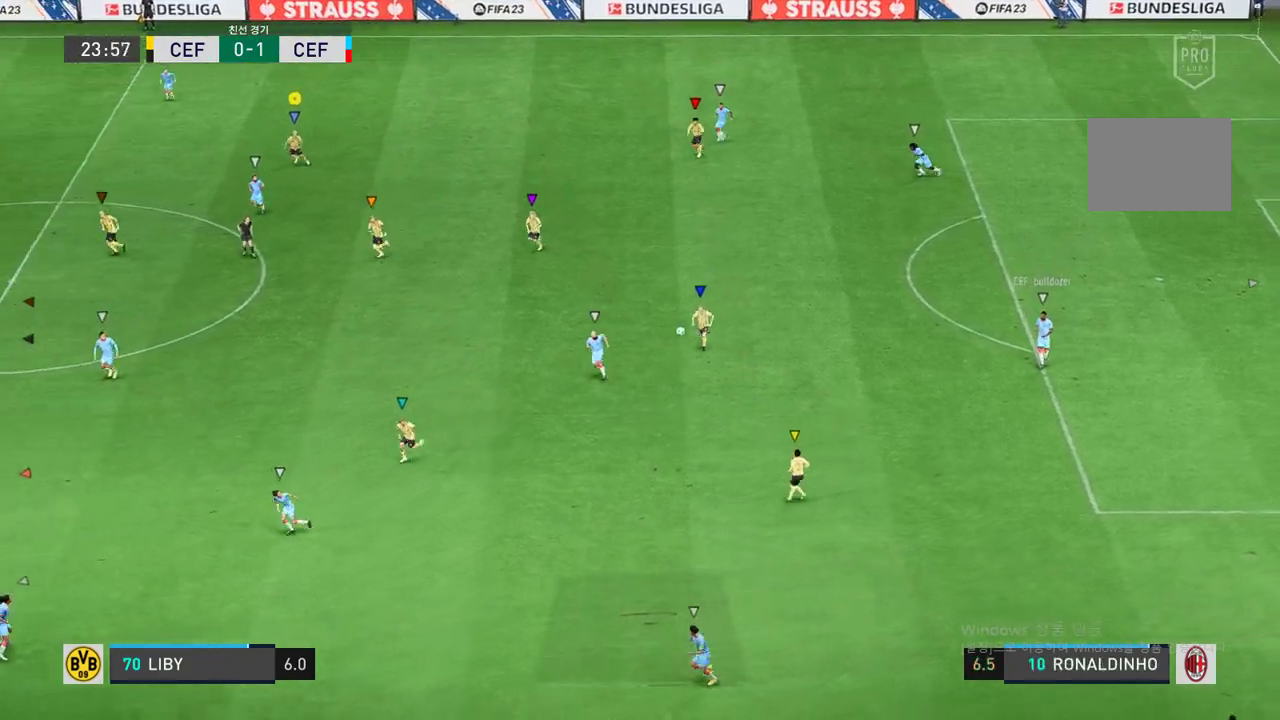
{"dt_ms": 500, "buttons": [], "left_stick": "down-left", "right_stick": "center", "events": []}
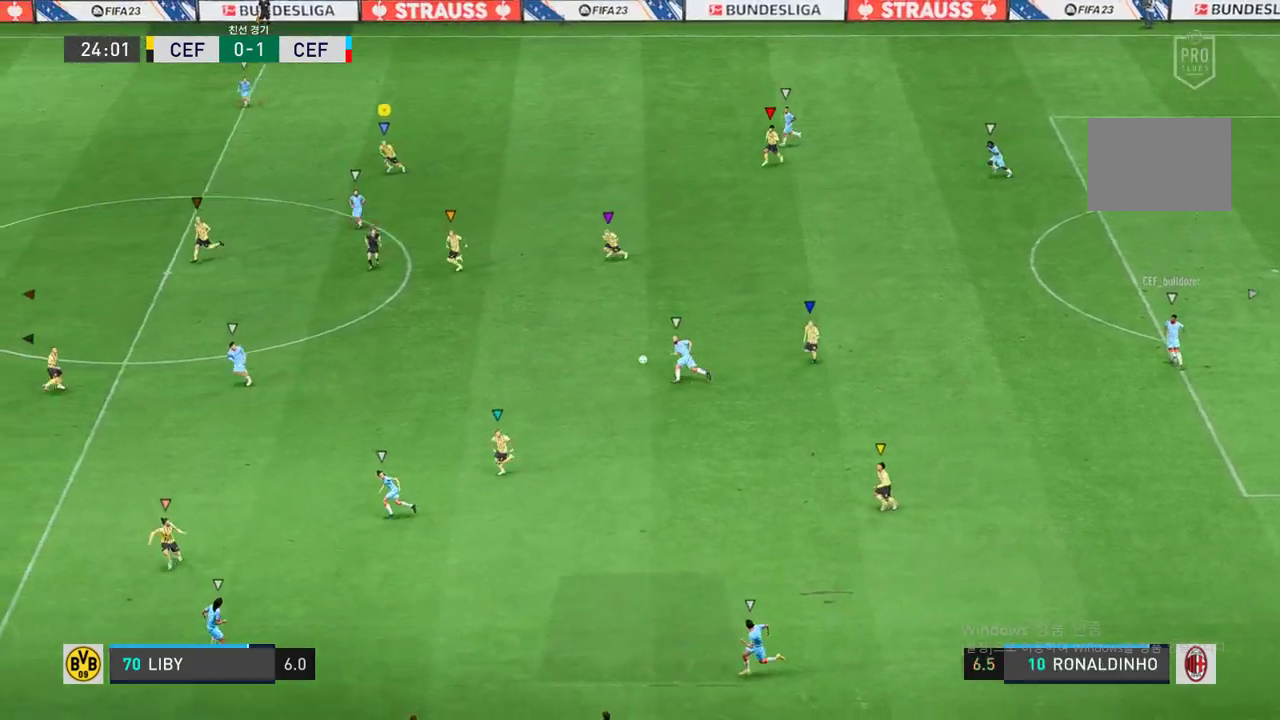
{"dt_ms": 500, "buttons": [], "left_stick": "left", "right_stick": "center", "events": [[200, "left_stick", "left"]]}
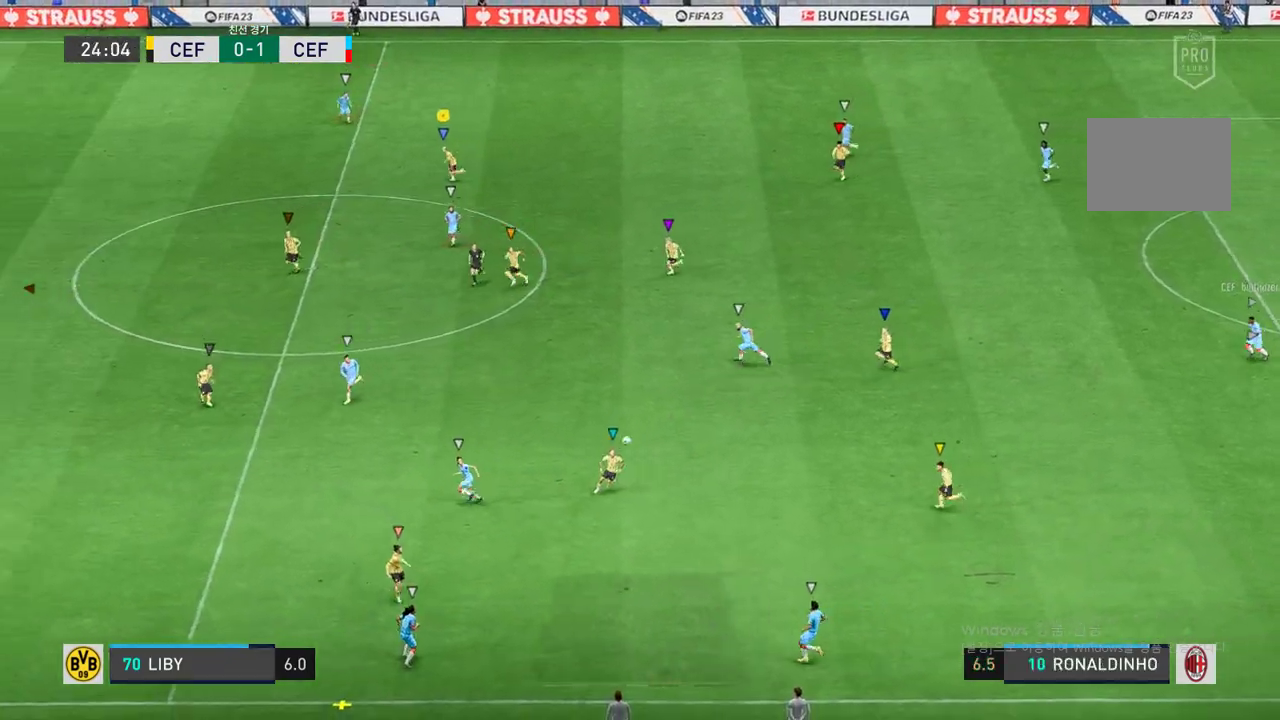
{"dt_ms": 500, "buttons": [], "left_stick": "down-left", "right_stick": "center", "events": [[400, "left_stick", "down-left"]]}
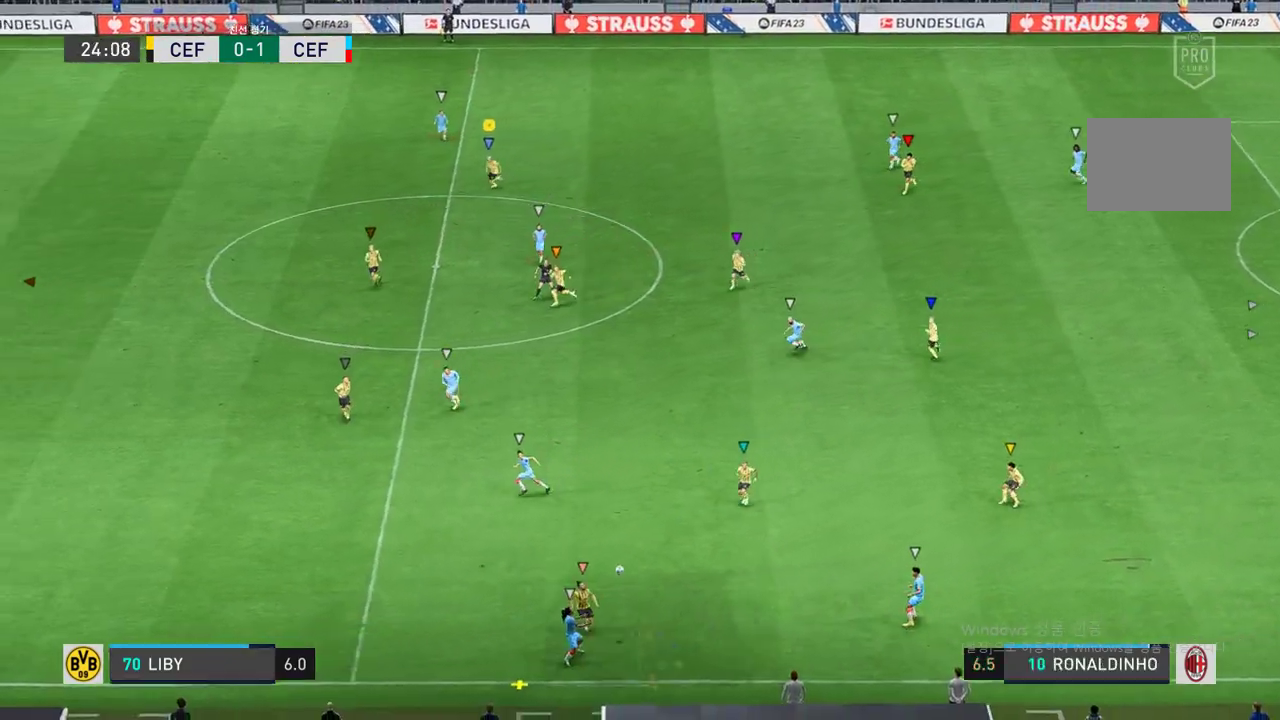
{"dt_ms": 500, "buttons": [], "left_stick": "center", "right_stick": "center", "events": [[83, "left_stick", "center"]]}
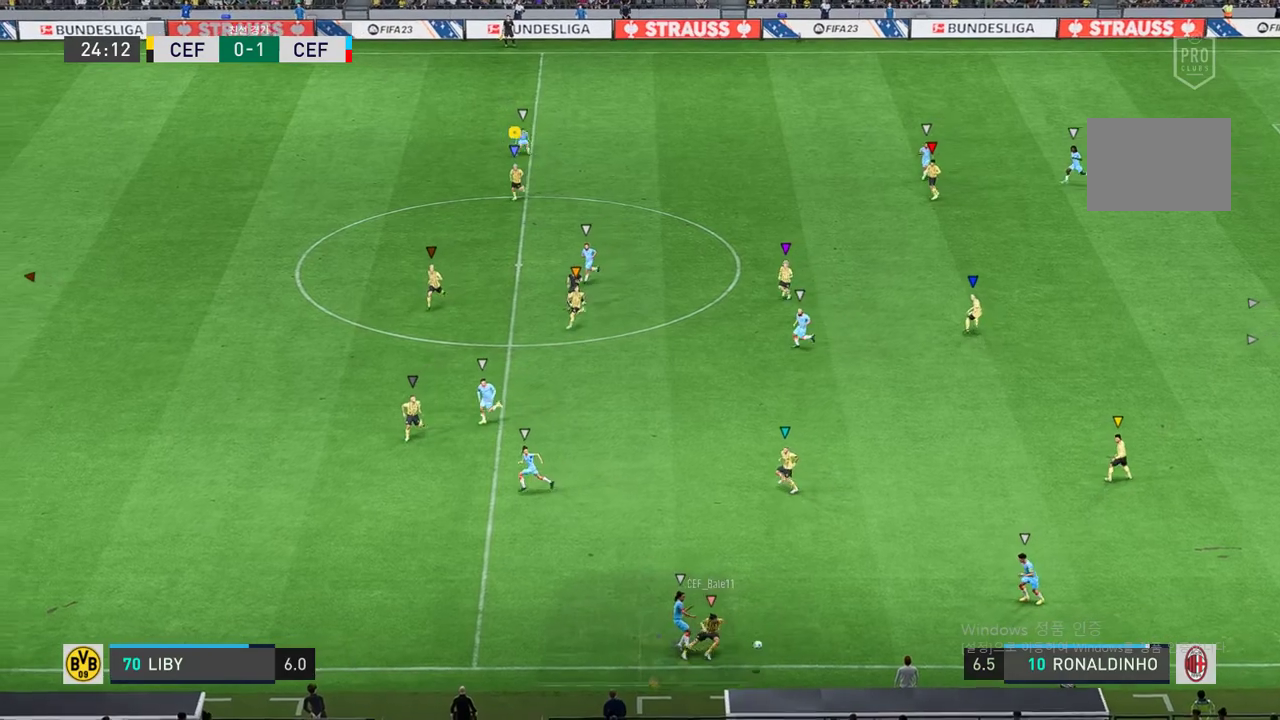
{"dt_ms": 500, "buttons": [], "left_stick": "right", "right_stick": "center", "events": [[500, "left_stick", "right"]]}
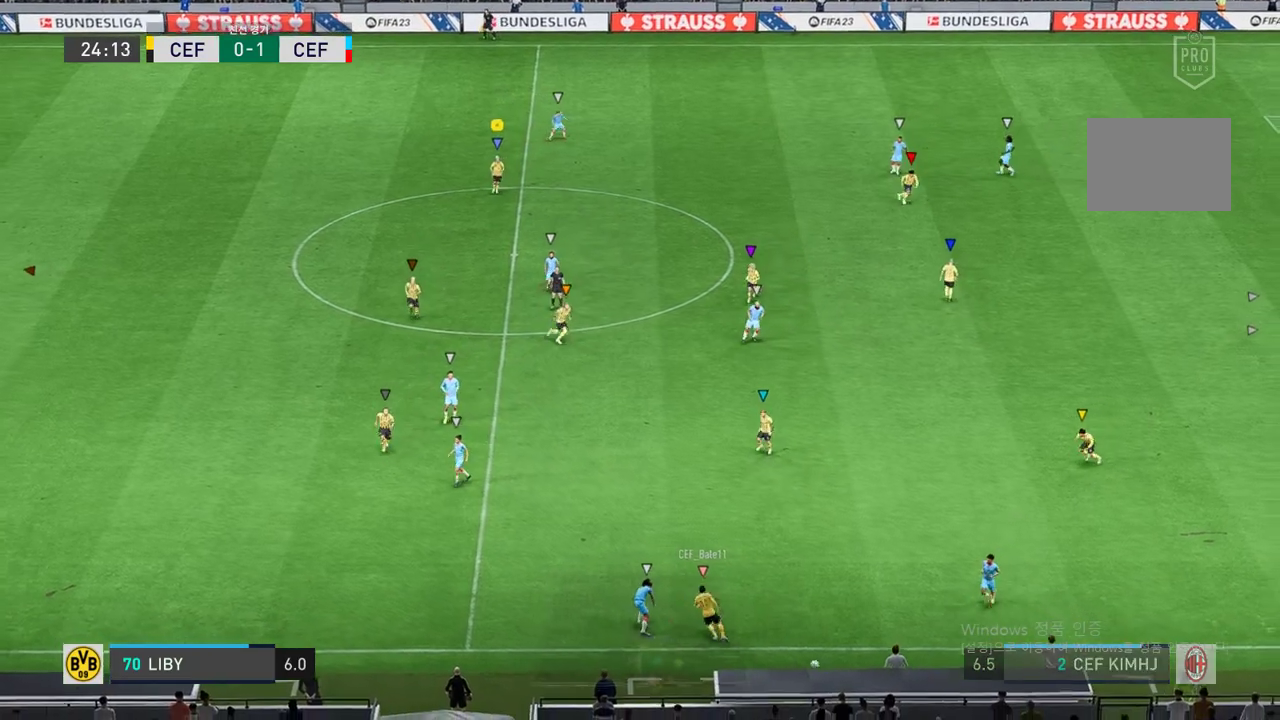
{"dt_ms": 500, "buttons": [], "left_stick": "right", "right_stick": "center", "events": []}
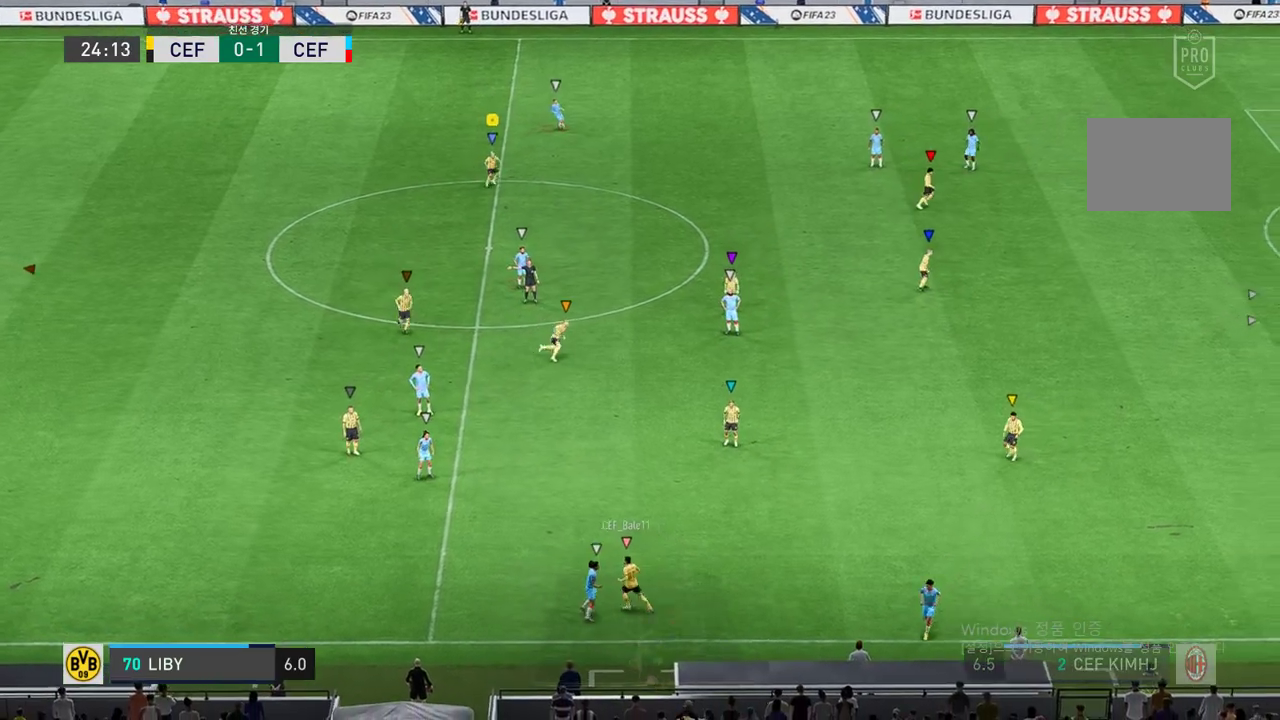
{"dt_ms": 500, "buttons": [], "left_stick": "center", "right_stick": "center", "events": [[450, "left_stick", "center"]]}
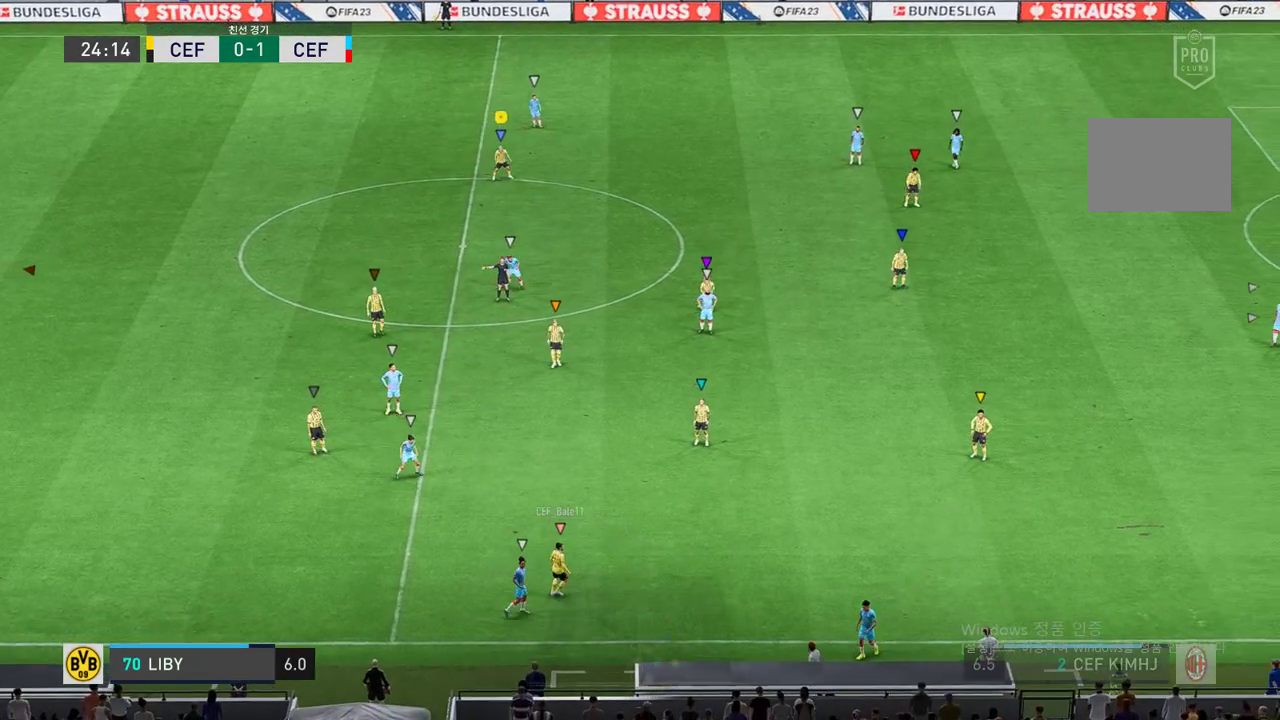
{"dt_ms": 500, "buttons": [], "left_stick": "center", "right_stick": "center", "events": [[333, "A", "down"], [450, "A", "up"]]}
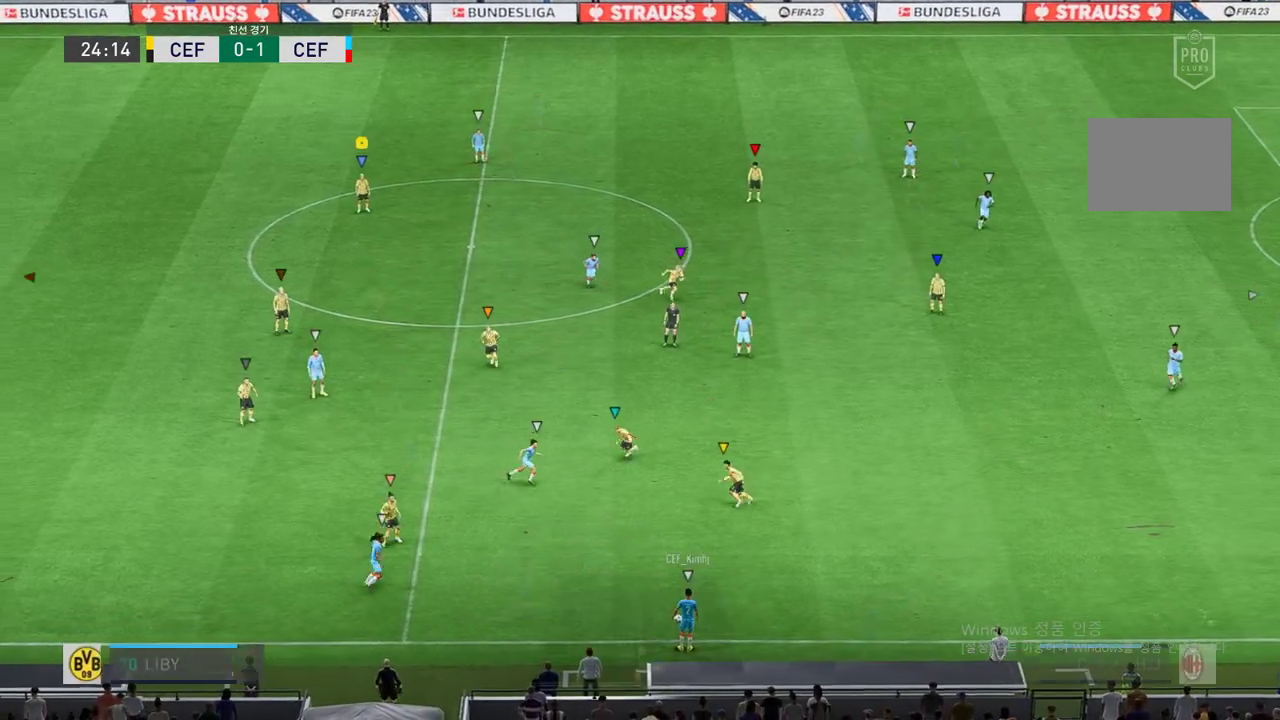
{"dt_ms": 500, "buttons": [], "left_stick": "right", "right_stick": "center", "events": [[333, "left_stick", "right"]]}
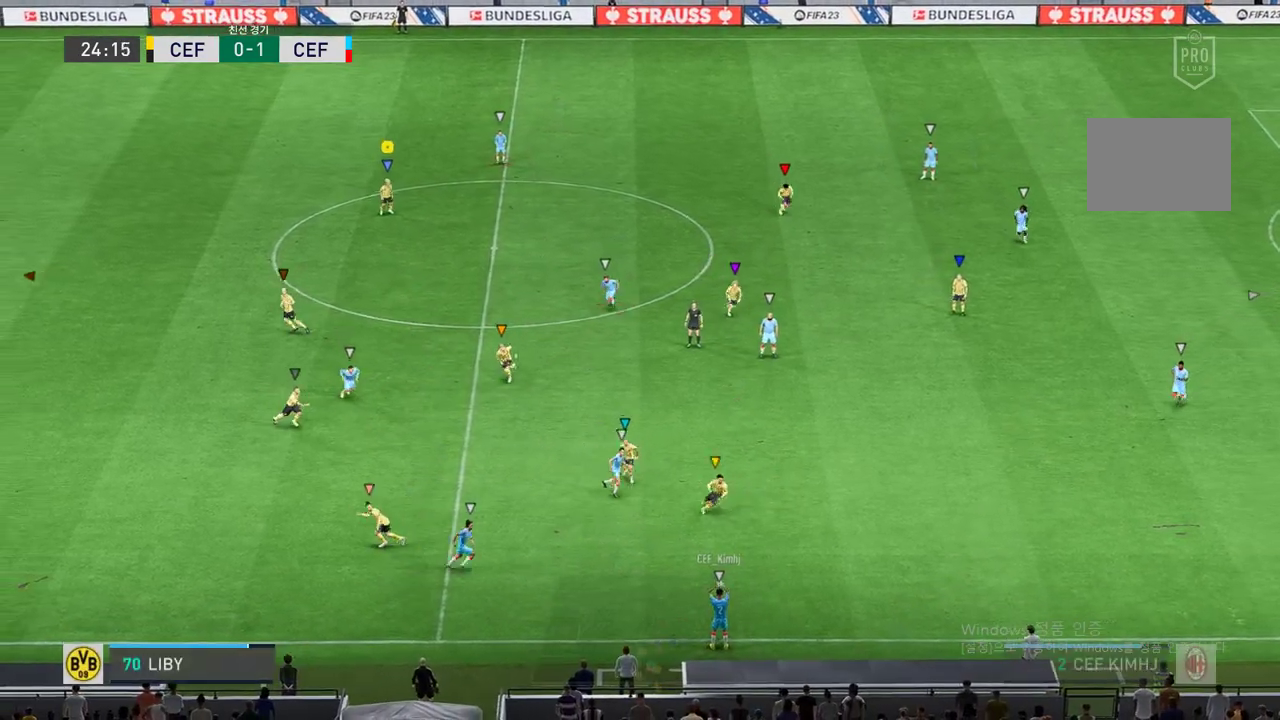
{"dt_ms": 500, "buttons": [], "left_stick": "down-right", "right_stick": "center", "events": [[133, "left_stick", "center"], [317, "left_stick", "down-right"]]}